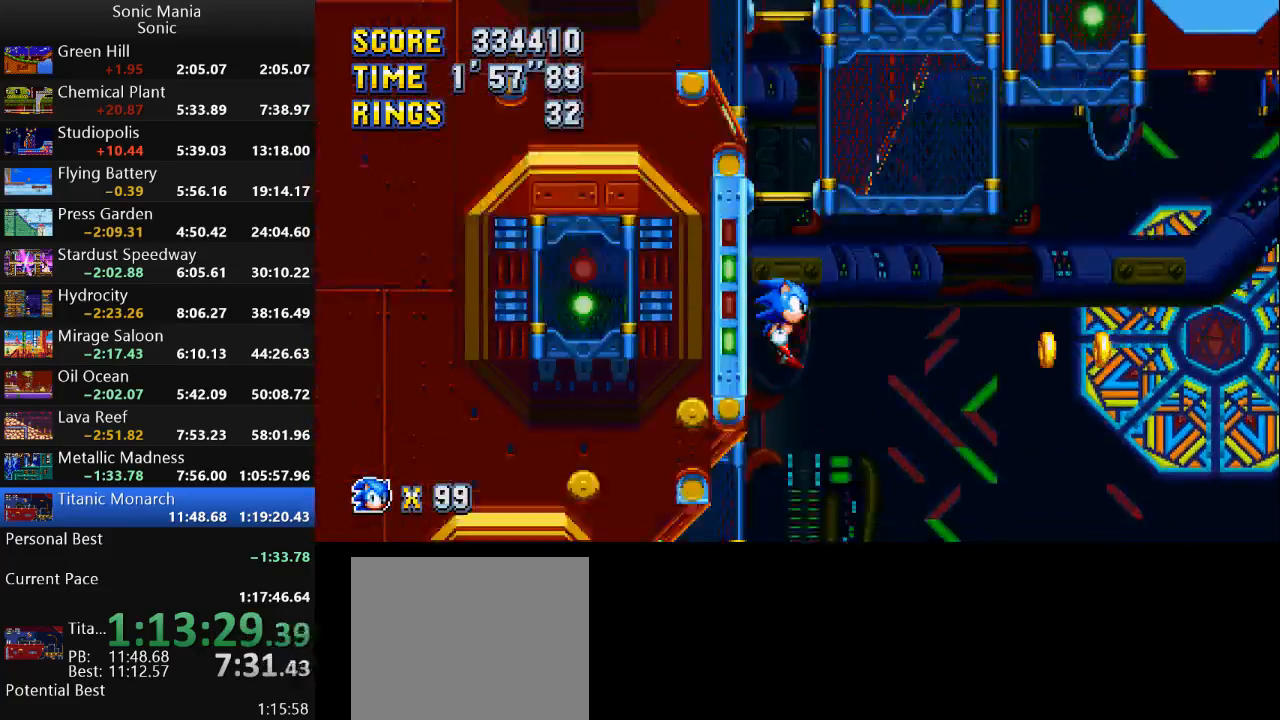
Gameplay with a controller (Xbox layout); each line is a JSON object with the inputs held at the frame after it. "events" lists button and stick changes between this image and that frame as [ms after this image, input, new state], when the widget could be followed in between. Not read: DPAD_DOWN DPAD_LEFT DPAD_RIGHT DPAD_UP L2 L3 R1 R2 R3 SELECT START X Y.
{"buttons": [], "left_stick": "center", "right_stick": "center", "events": []}
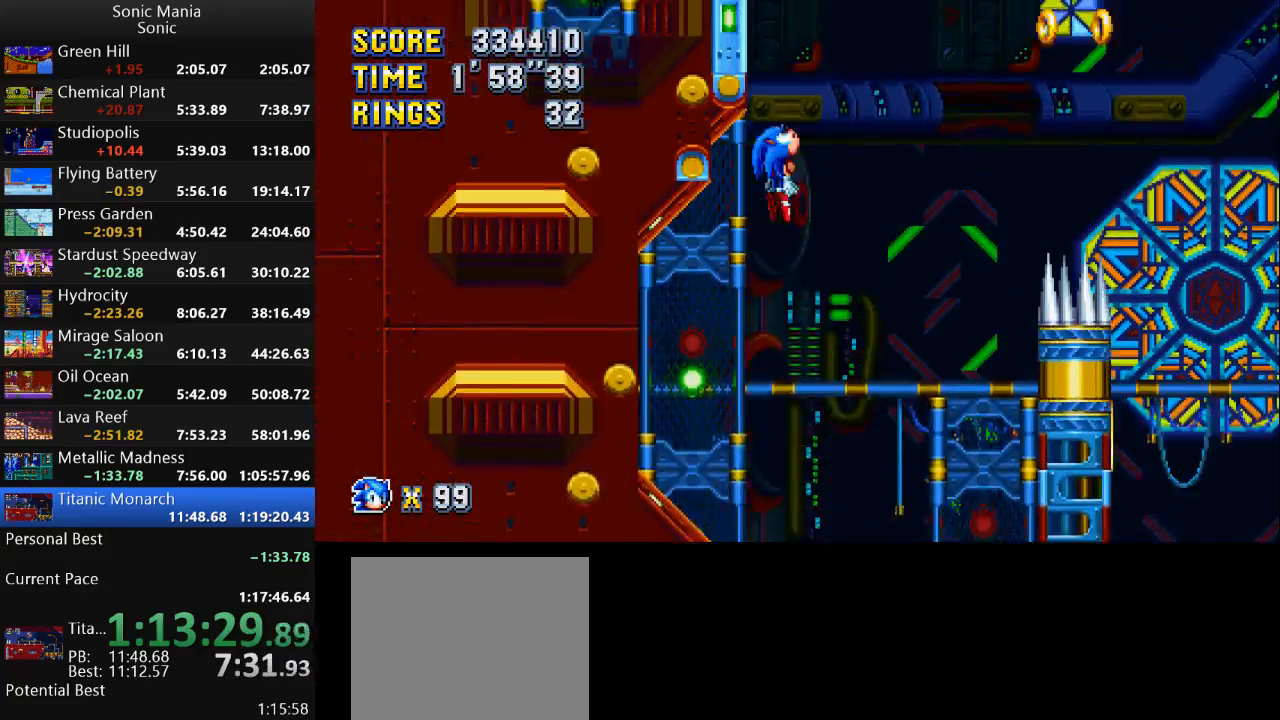
{"buttons": [], "left_stick": "left", "right_stick": "center", "events": [[167, "left_stick", "right"], [367, "left_stick", "left"]]}
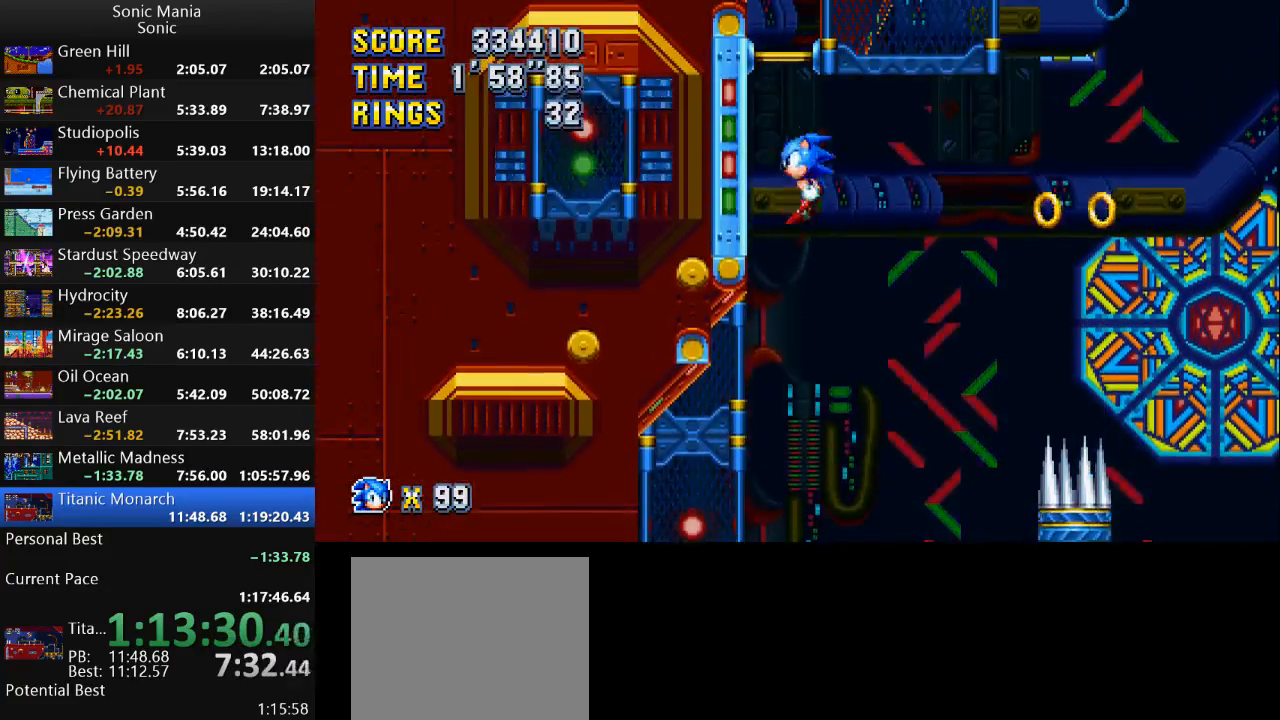
{"buttons": [], "left_stick": "right", "right_stick": "center", "events": [[133, "left_stick", "center"], [400, "left_stick", "right"]]}
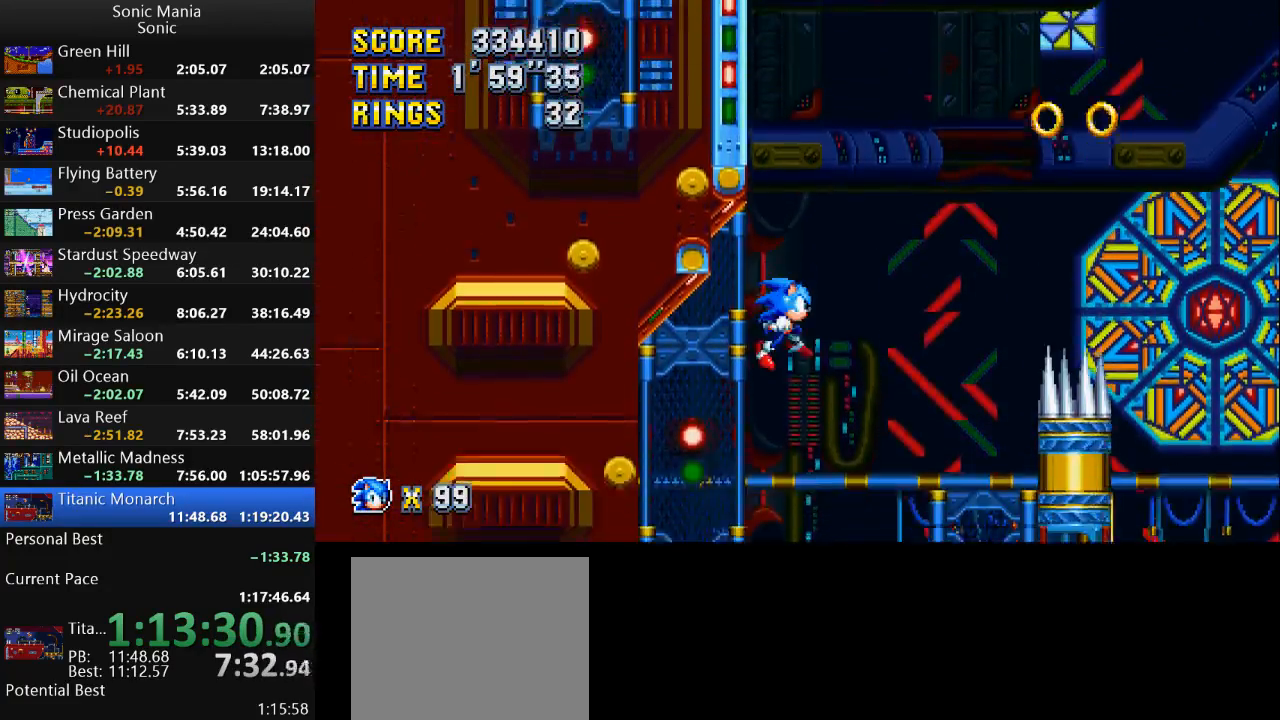
{"buttons": [], "left_stick": "right", "right_stick": "center", "events": [[33, "left_stick", "center"], [167, "left_stick", "right"]]}
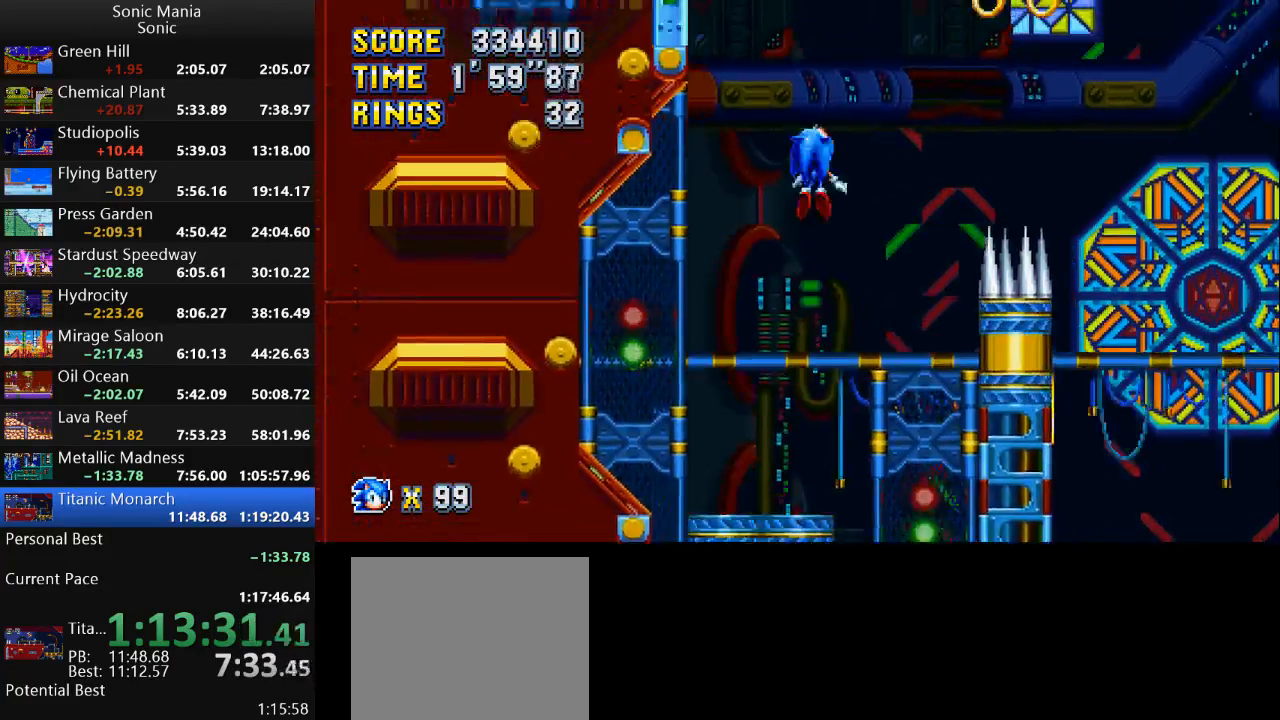
{"buttons": [], "left_stick": "center", "right_stick": "center", "events": [[433, "left_stick", "center"]]}
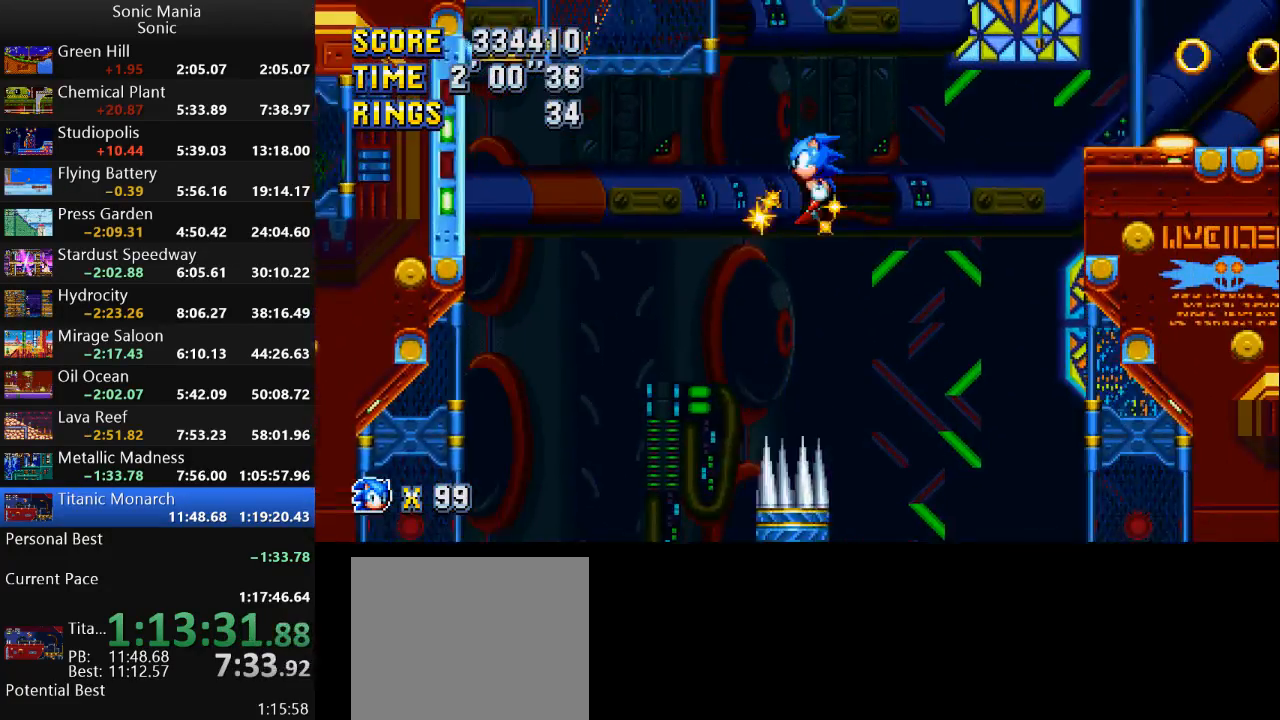
{"buttons": [], "left_stick": "left", "right_stick": "center", "events": [[33, "left_stick", "left"]]}
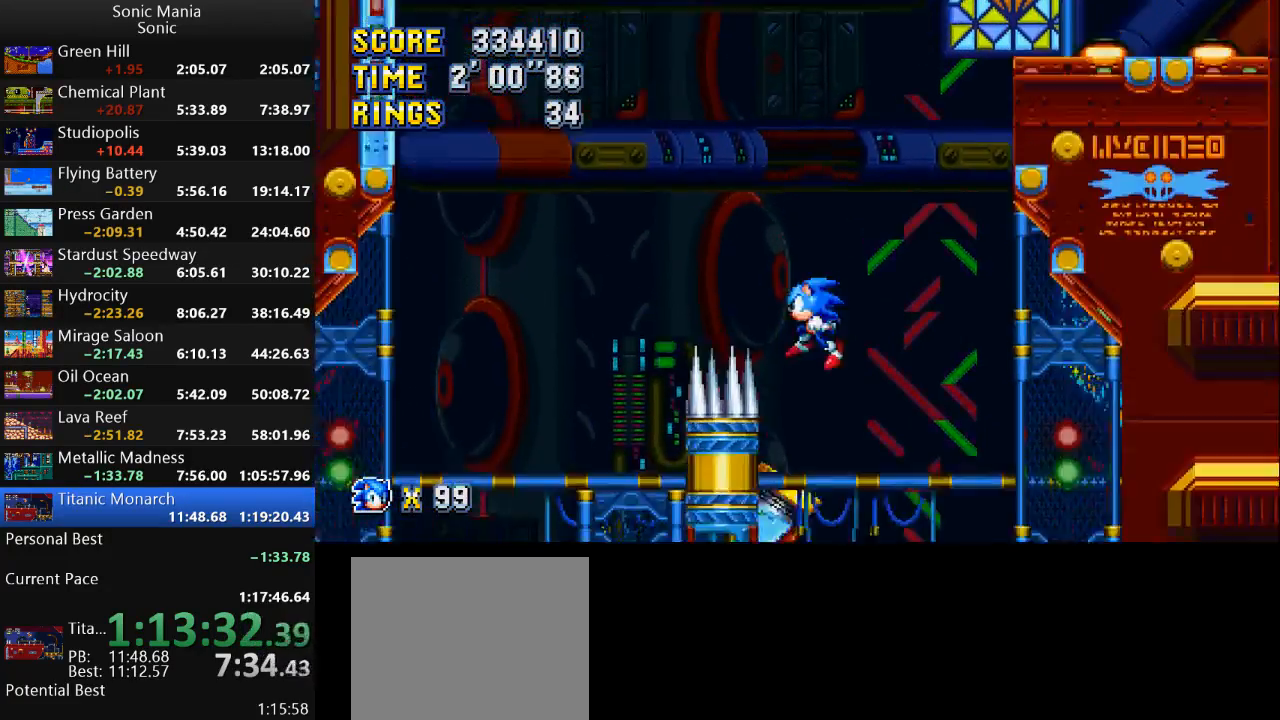
{"buttons": [], "left_stick": "right", "right_stick": "center", "events": [[167, "left_stick", "right"]]}
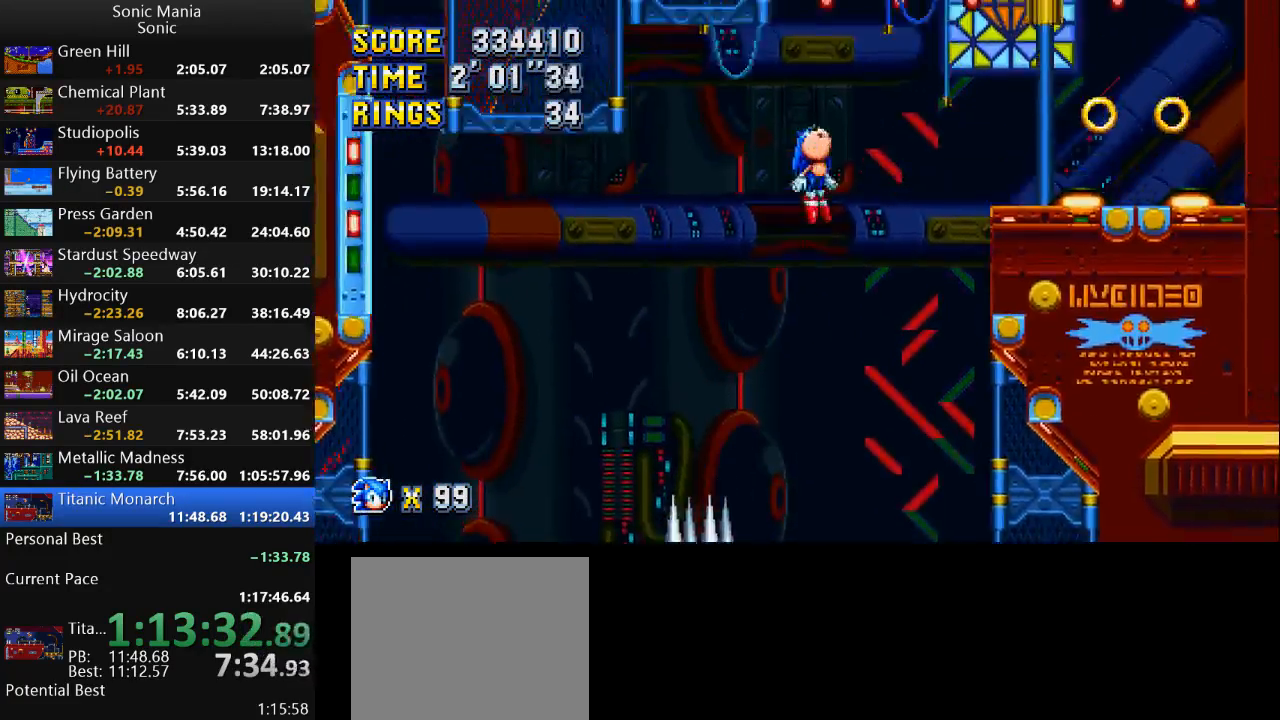
{"buttons": [], "left_stick": "right", "right_stick": "center", "events": []}
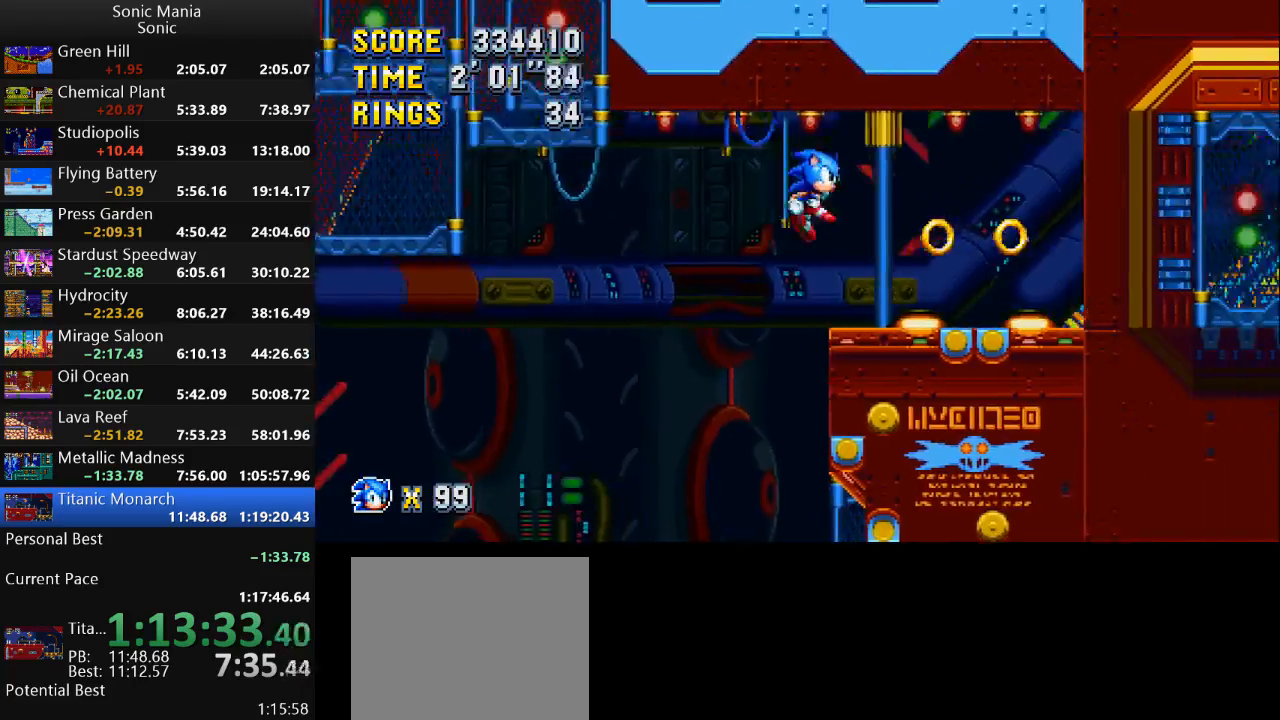
{"buttons": [], "left_stick": "right", "right_stick": "center", "events": []}
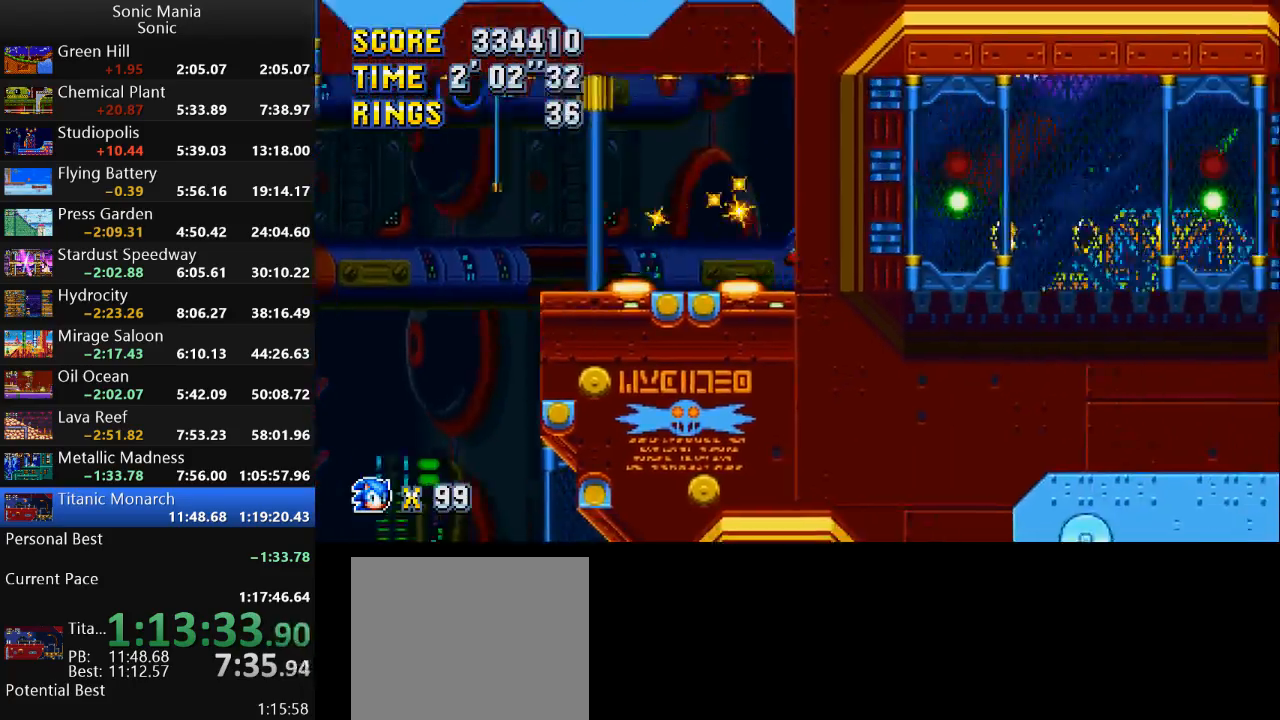
{"buttons": [], "left_stick": "right", "right_stick": "center", "events": []}
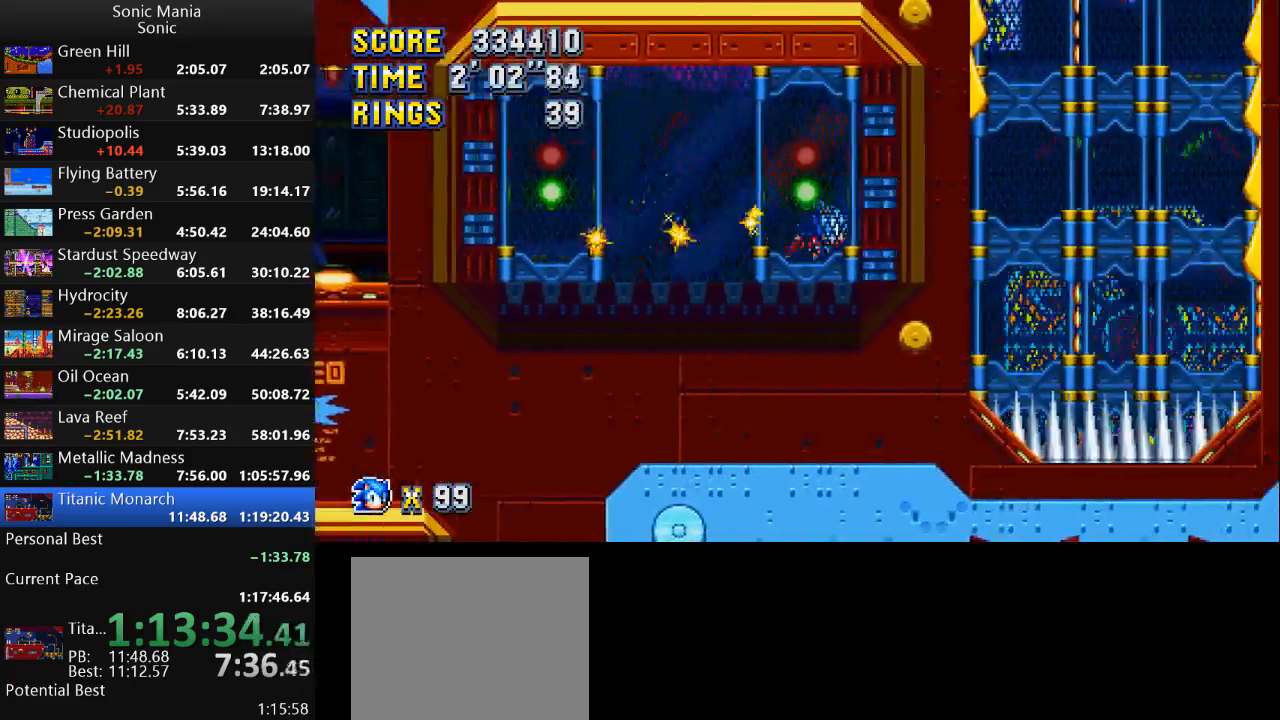
{"buttons": ["A"], "left_stick": "right", "right_stick": "center", "events": [[233, "A", "down"]]}
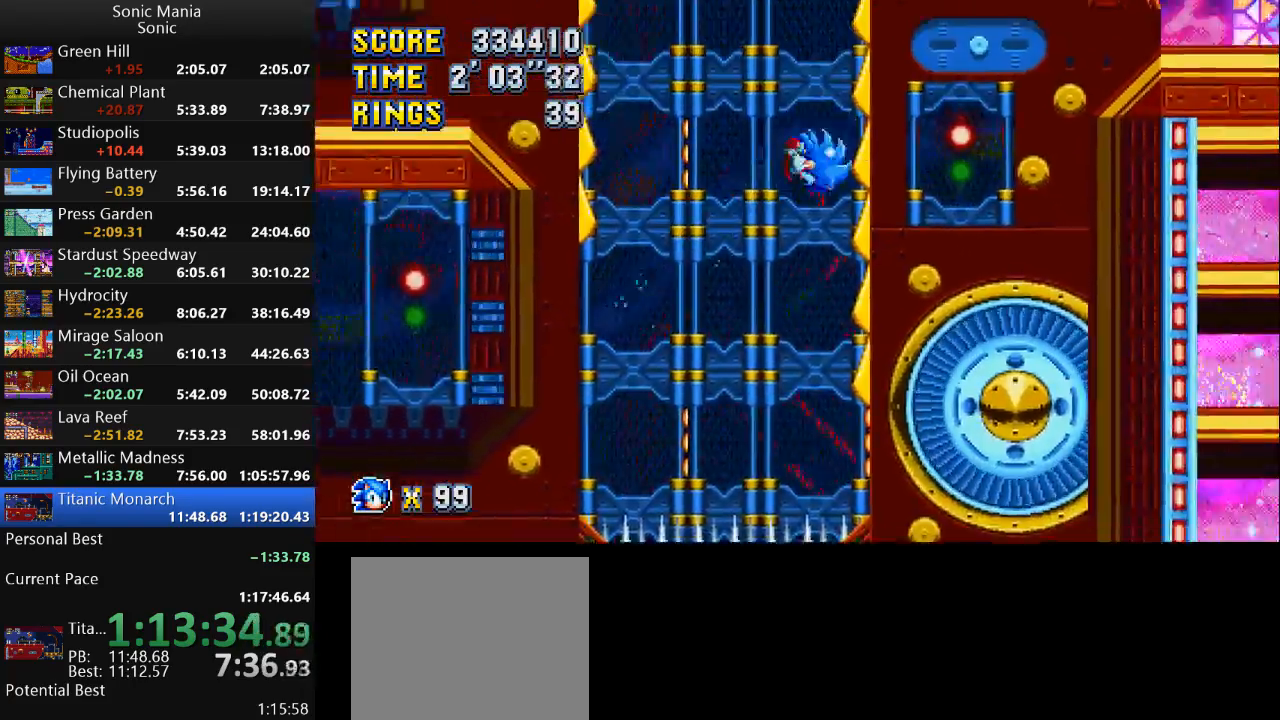
{"buttons": [], "left_stick": "center", "right_stick": "center", "events": [[67, "A", "up"], [133, "left_stick", "center"]]}
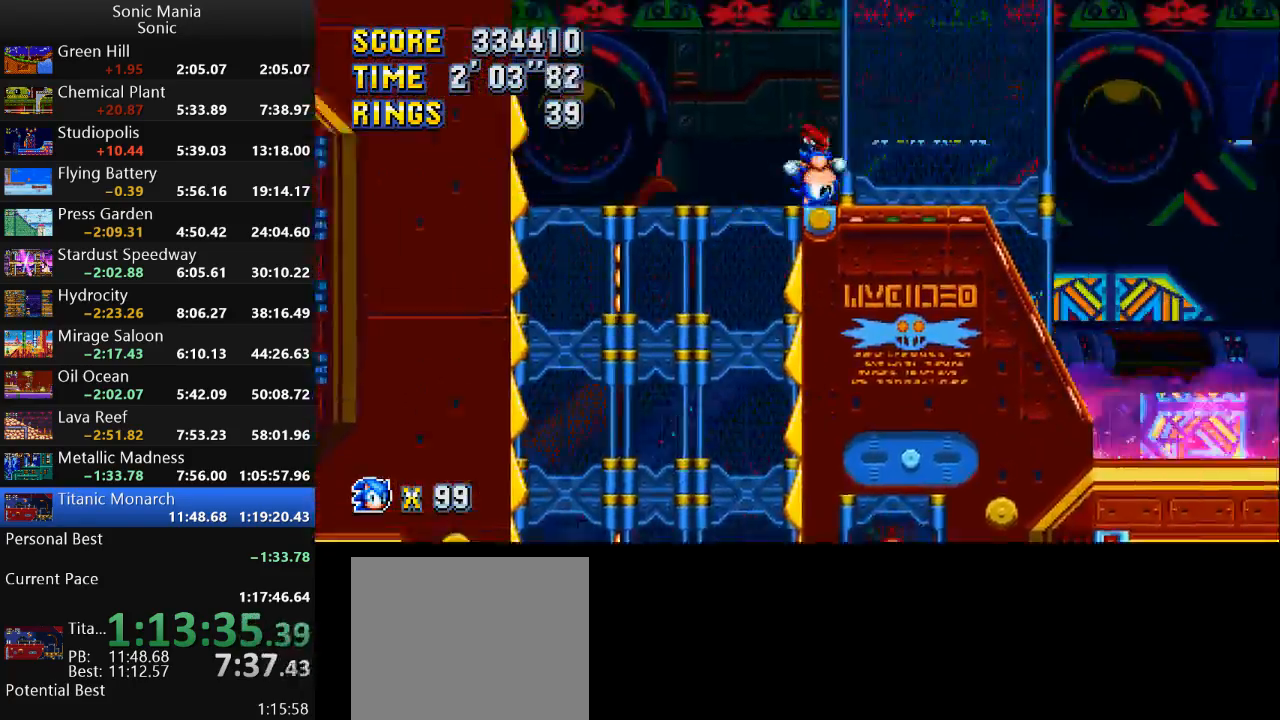
{"buttons": [], "left_stick": "right", "right_stick": "center", "events": [[433, "left_stick", "right"]]}
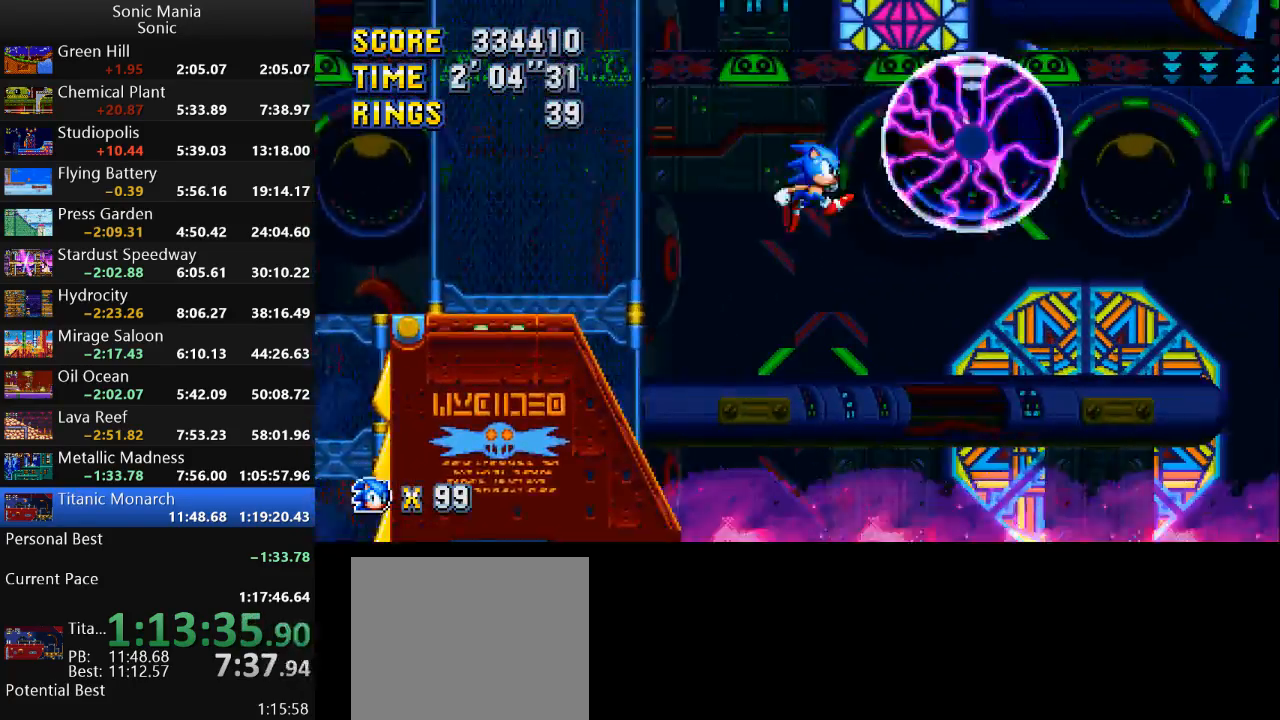
{"buttons": [], "left_stick": "up-left", "right_stick": "center", "events": [[133, "left_stick", "up-left"]]}
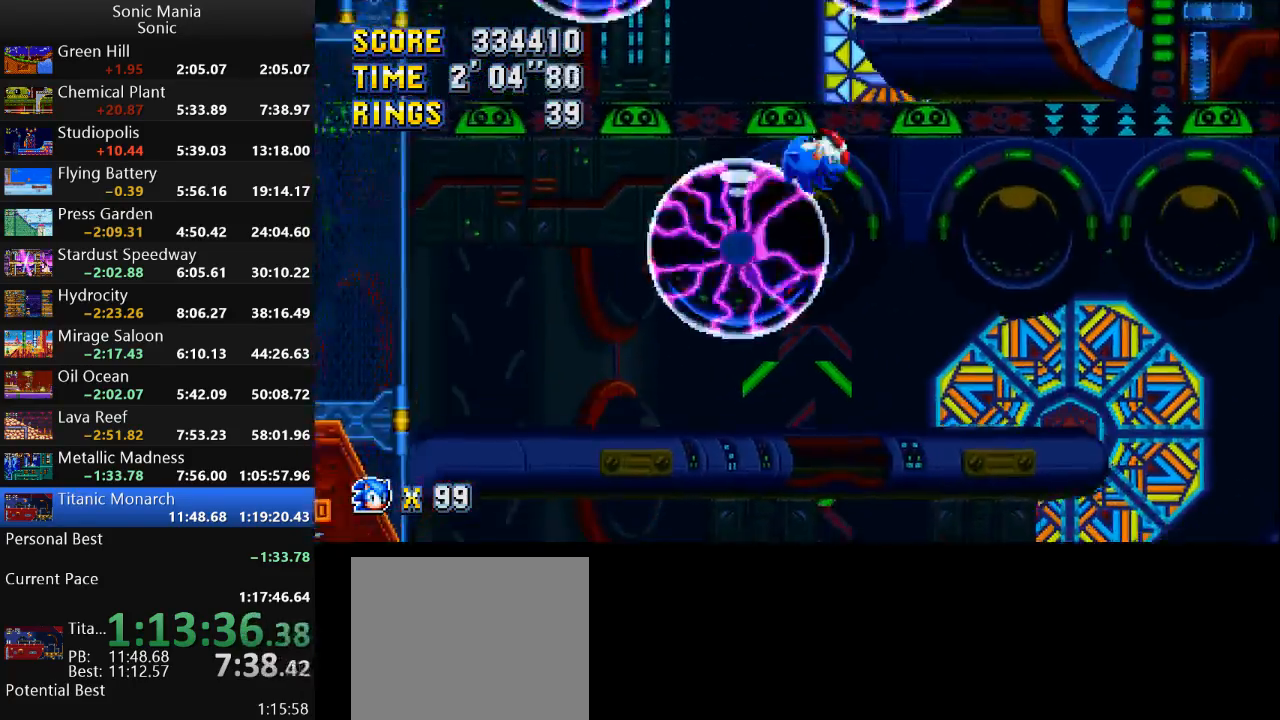
{"buttons": [], "left_stick": "up-left", "right_stick": "center", "events": []}
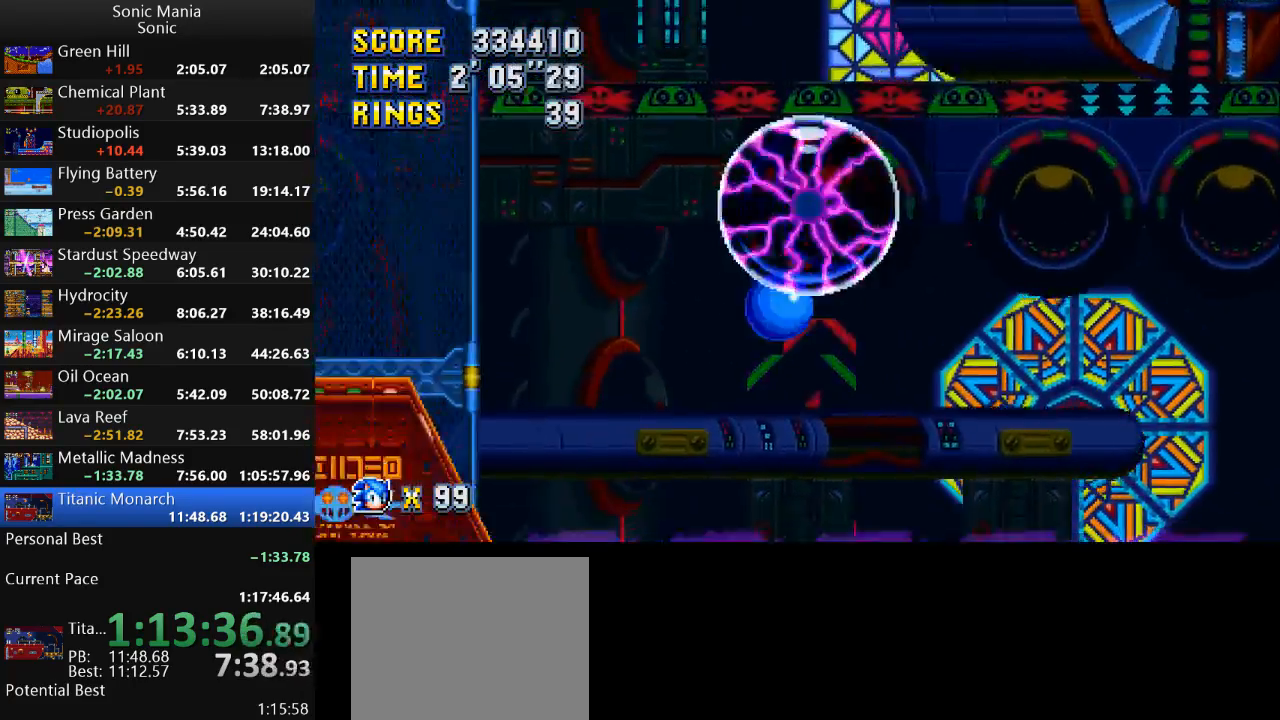
{"buttons": ["A"], "left_stick": "up-left", "right_stick": "center", "events": [[500, "A", "down"]]}
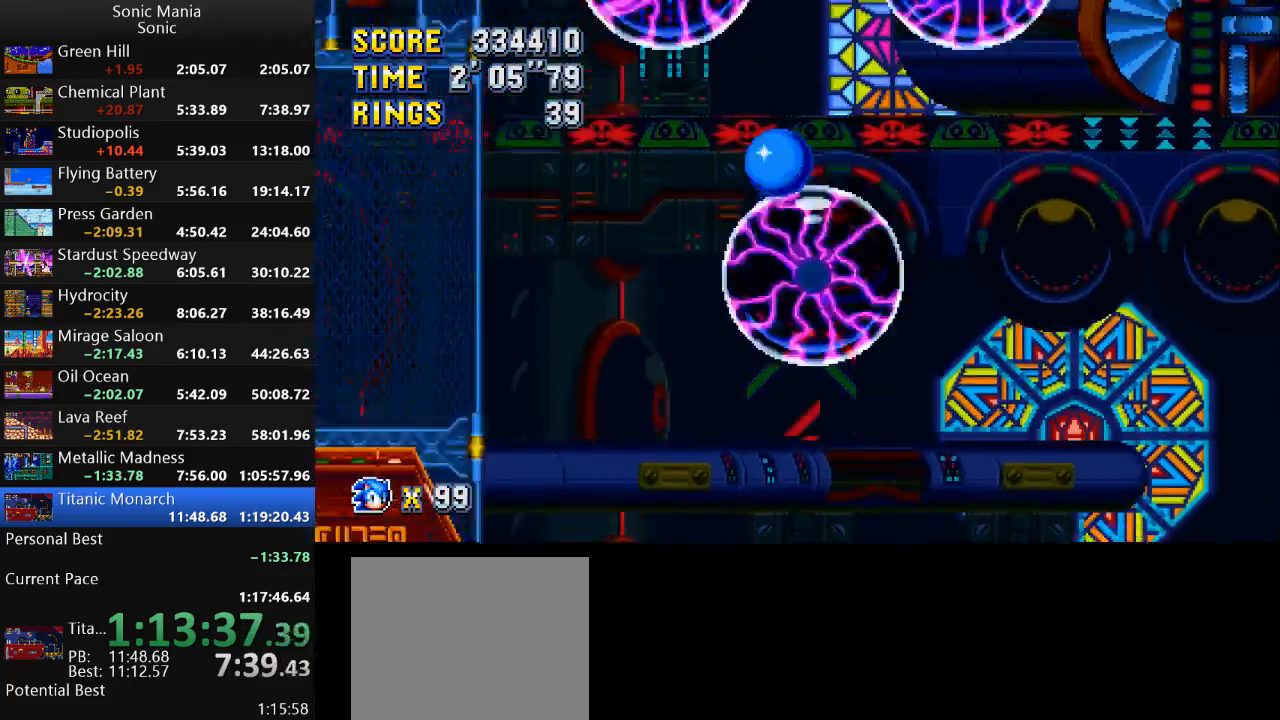
{"buttons": [], "left_stick": "up", "right_stick": "center", "events": [[167, "A", "up"], [167, "left_stick", "up"]]}
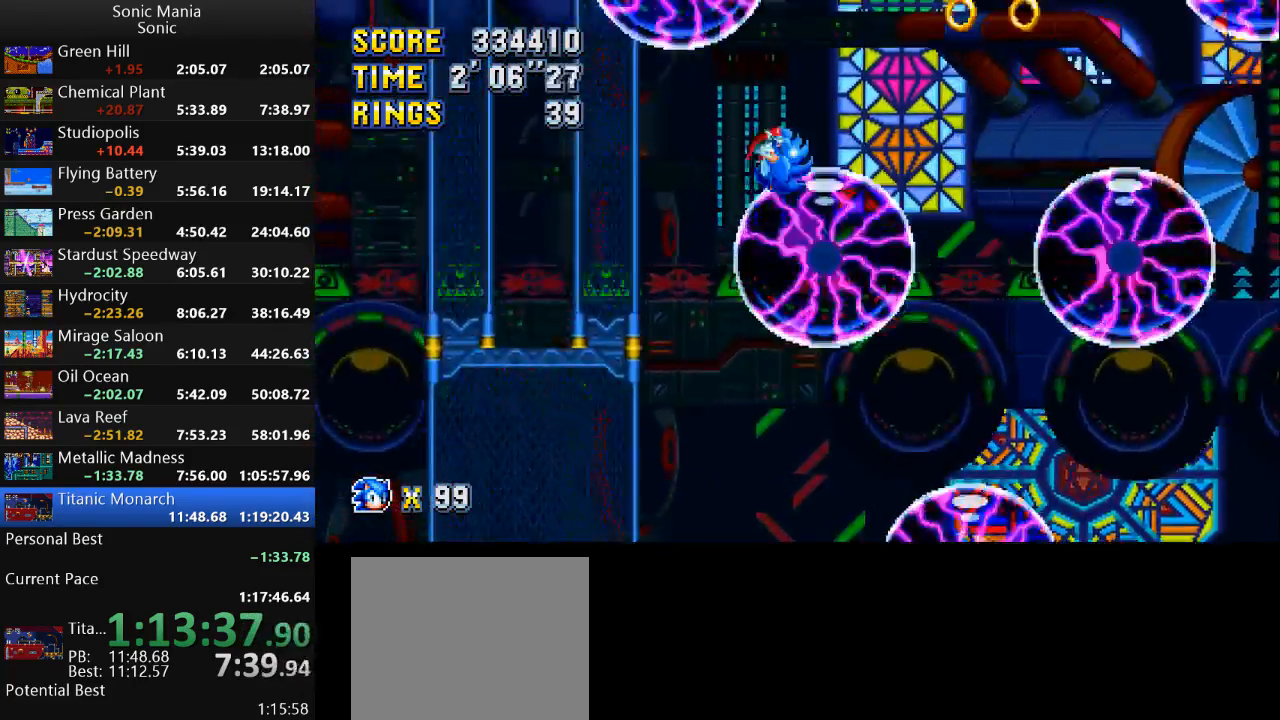
{"buttons": [], "left_stick": "up", "right_stick": "center", "events": [[33, "A", "down"], [233, "A", "up"]]}
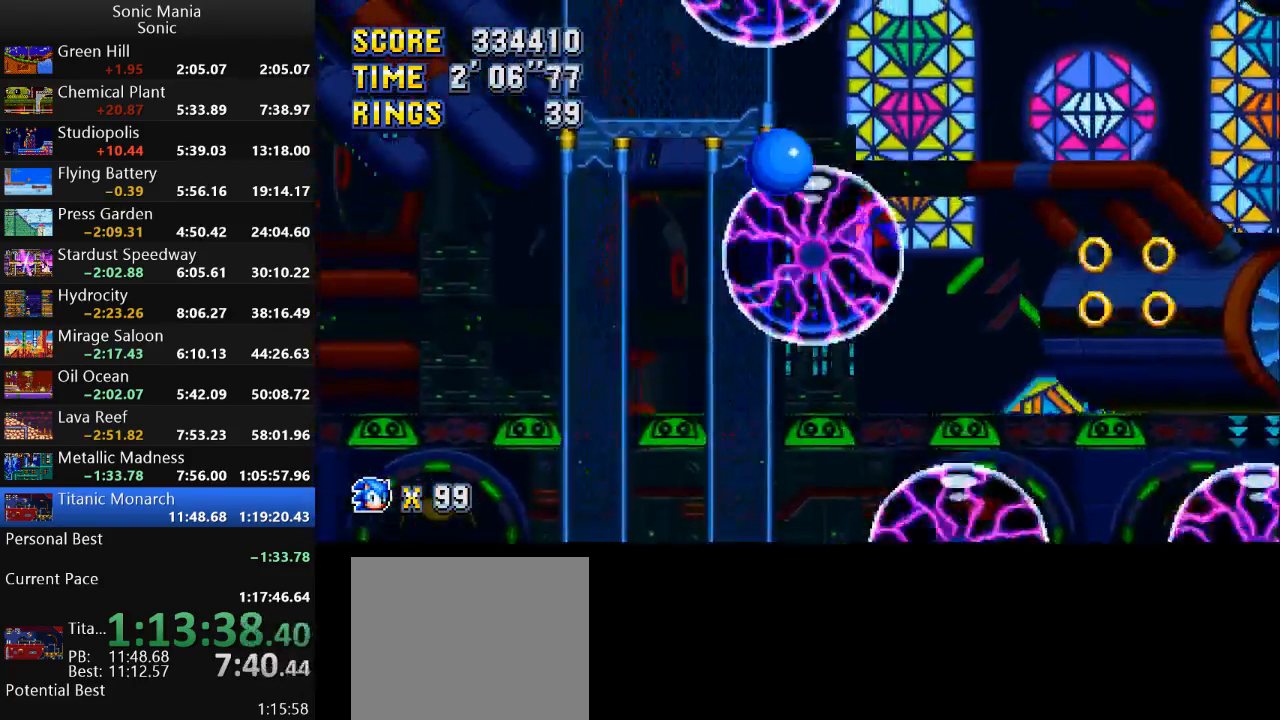
{"buttons": [], "left_stick": "up", "right_stick": "center", "events": [[67, "A", "down"], [267, "left_stick", "up-right"], [367, "A", "up"], [433, "left_stick", "up"]]}
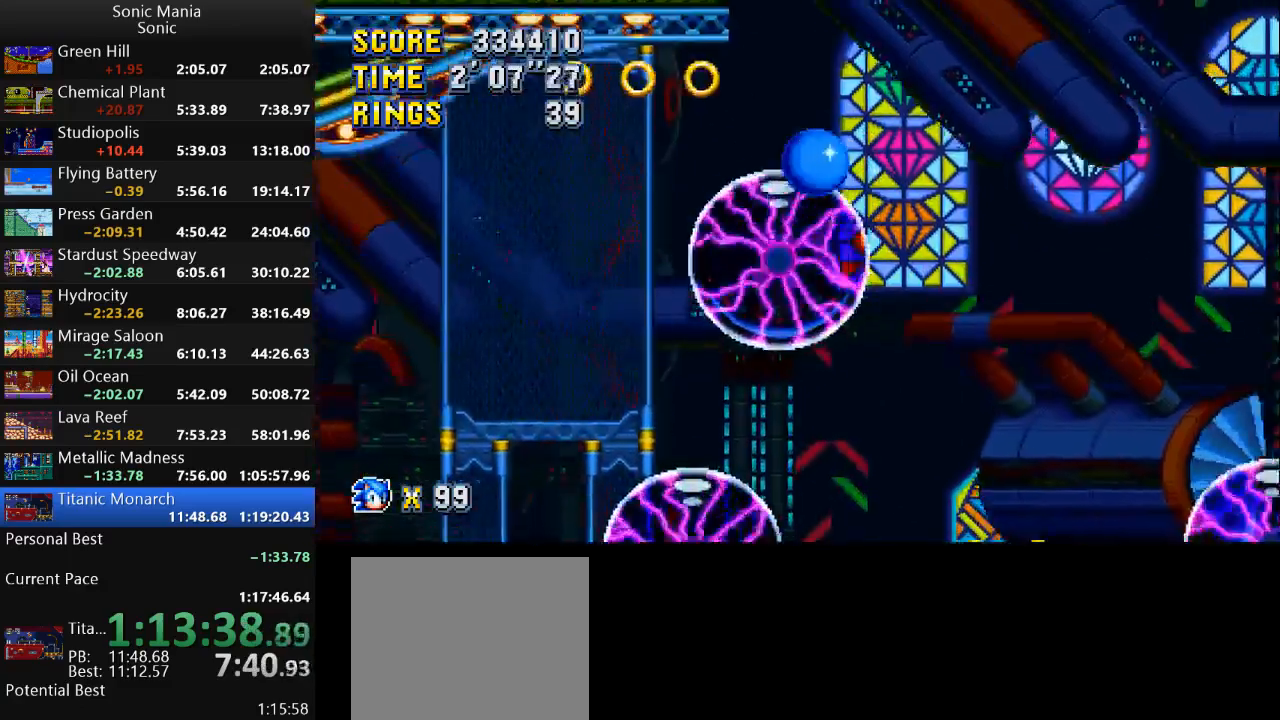
{"buttons": ["A"], "left_stick": "up-left", "right_stick": "center", "events": [[67, "A", "down"], [67, "left_stick", "up-left"]]}
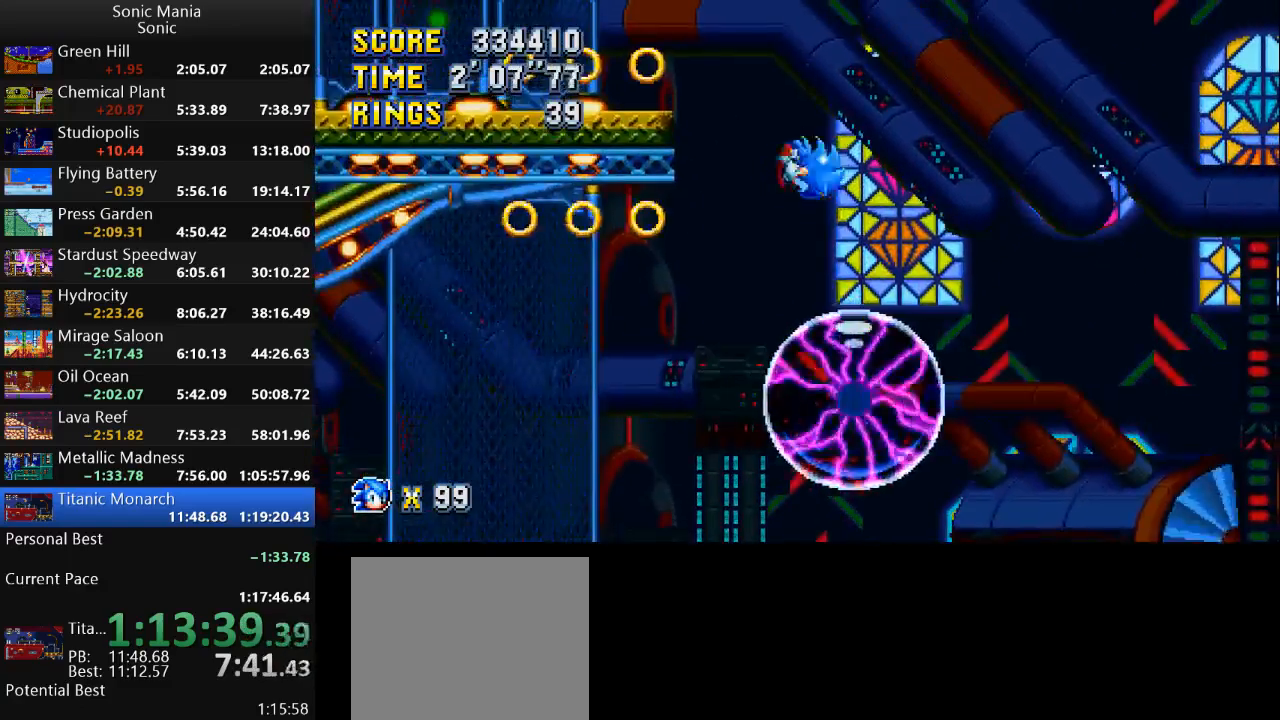
{"buttons": [], "left_stick": "up", "right_stick": "center", "events": [[67, "A", "up"], [67, "left_stick", "up-right"], [400, "left_stick", "up"]]}
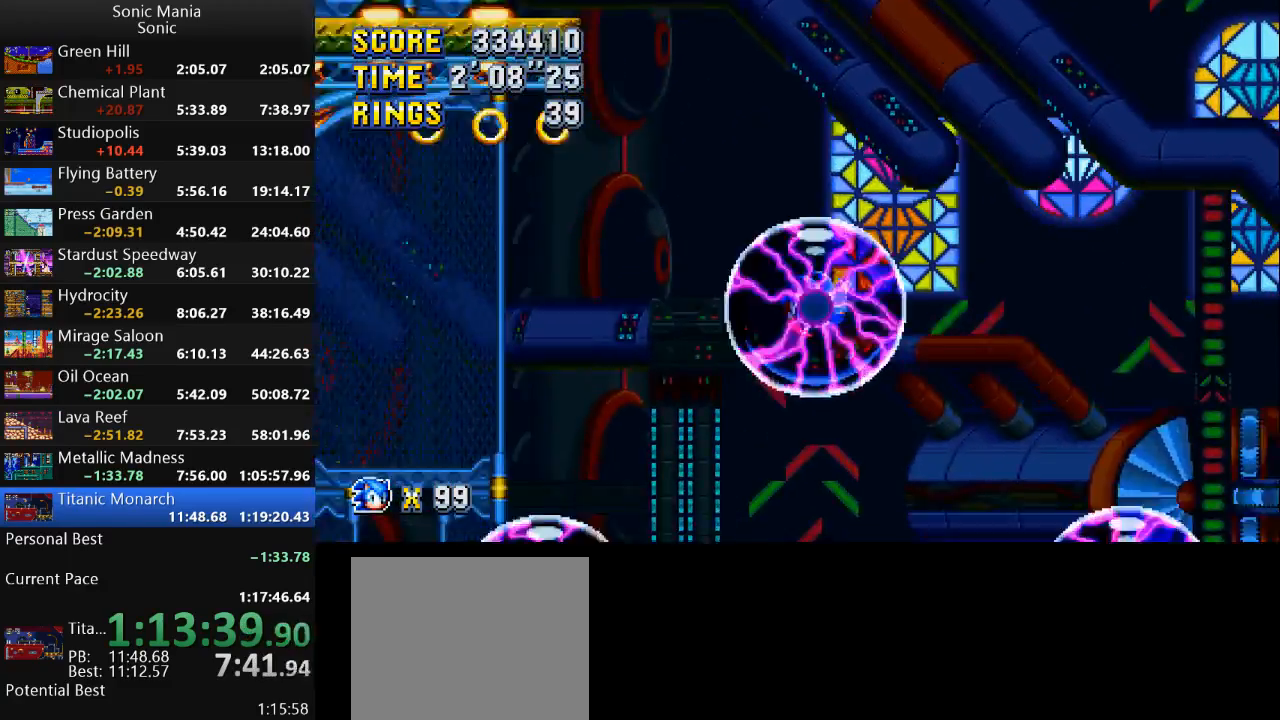
{"buttons": [], "left_stick": "up-left", "right_stick": "center", "events": [[433, "left_stick", "up-left"]]}
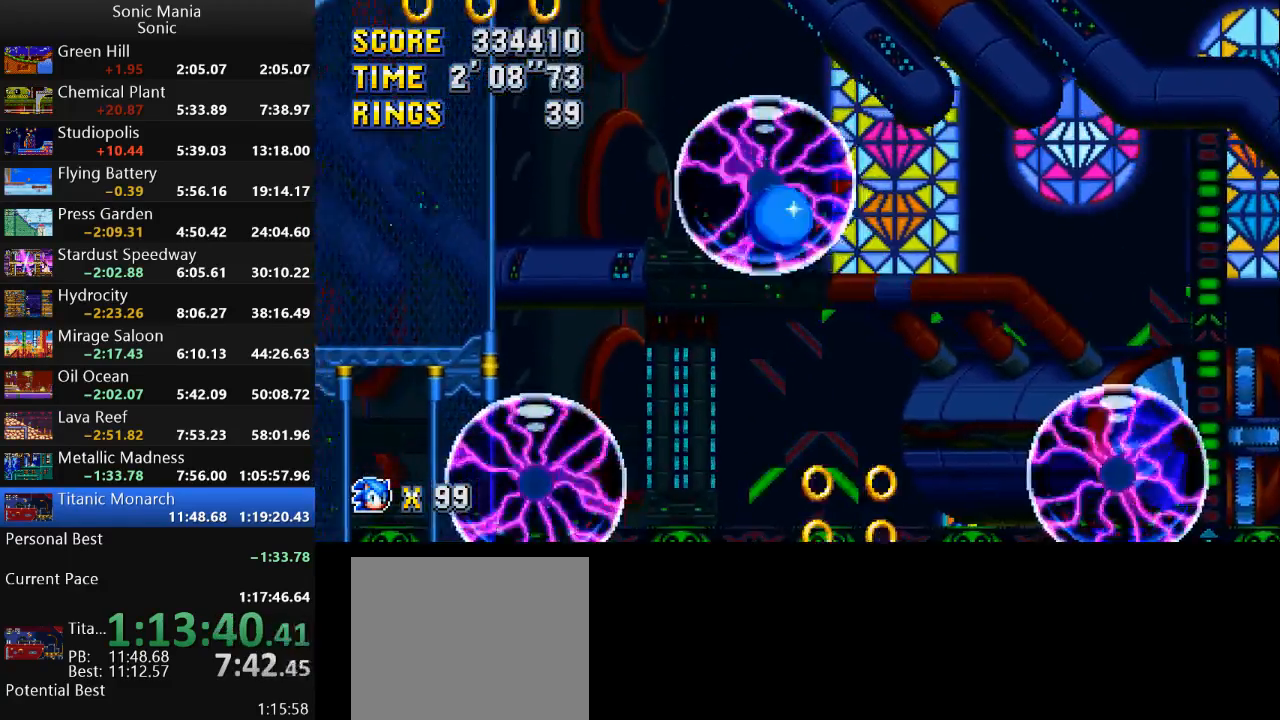
{"buttons": [], "left_stick": "up-left", "right_stick": "center", "events": [[67, "left_stick", "up"], [233, "A", "down"], [267, "left_stick", "up-left"], [467, "A", "up"]]}
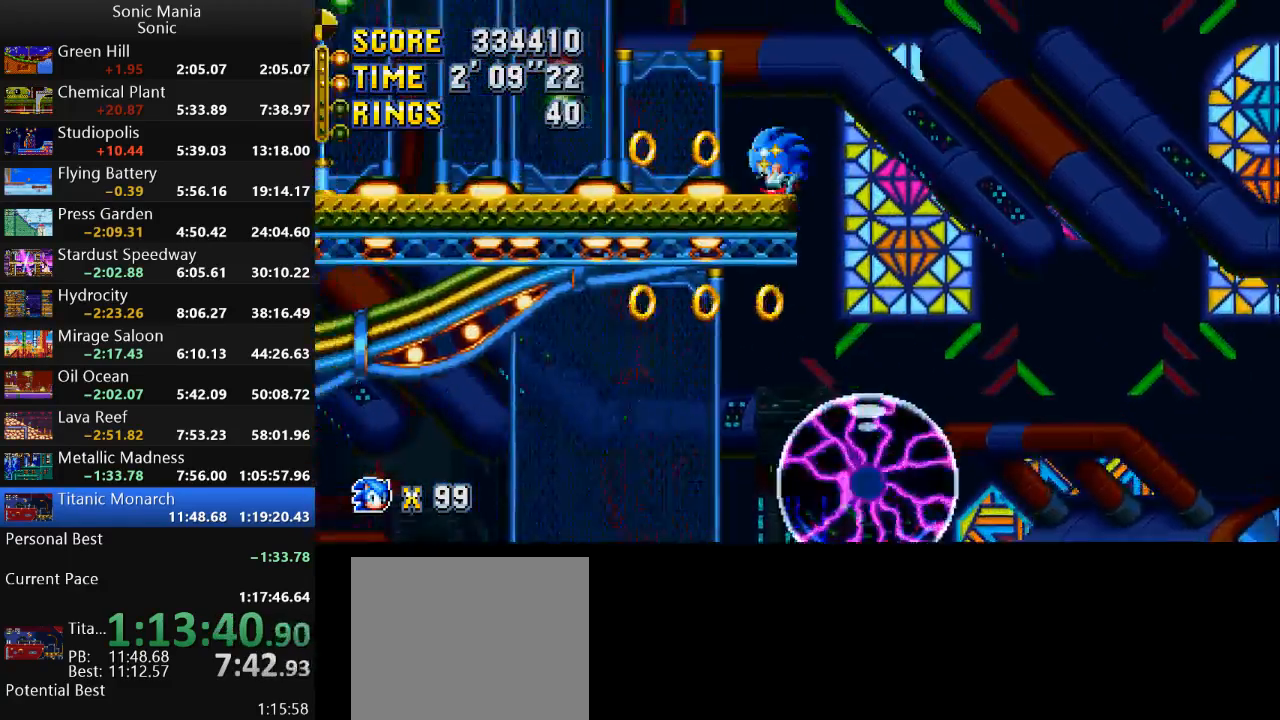
{"buttons": [], "left_stick": "left", "right_stick": "center", "events": [[233, "left_stick", "left"]]}